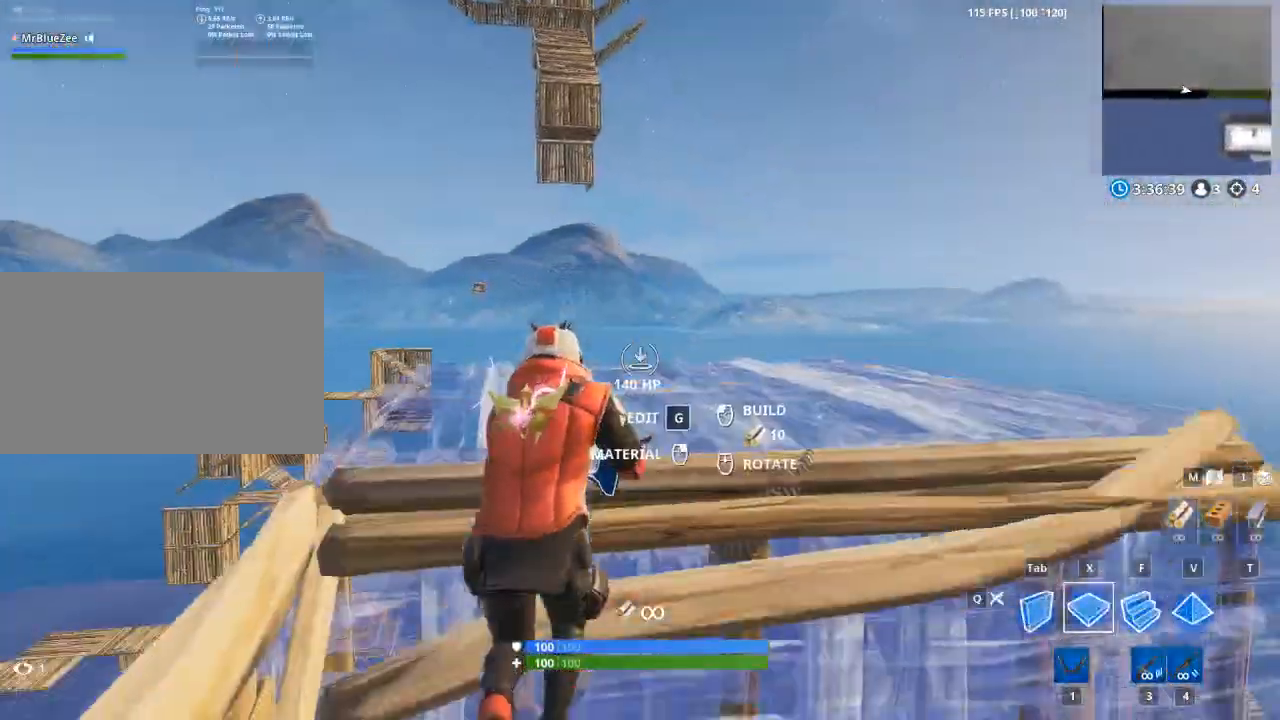
Gameplay with keyboard and mouse; each line is a JSON object with the keys and mouse buttons held at the frame after it. "events" lists presses ("down") and releases ("up") of "1", "2", "3", "4", "5", "a", "alt", "c", "caps_lock", "ctrl", "d", "e", "f", "g", "q", "r", "s", "shift", "space", "t", "tab", "v", "w", "x", "z", "mouse_left", "mouse_wheel" and "mouse_right" between this image and that frame as [ms after this image, input, new state], when the widget could be followed in between. "mouse_left", "mouse_wheel", "mouse_right" = the "left", "wheel", "right" buttons of the "mouse" list. No other keys are recorded. "wheel" means that the mouse wheel is clicked or scrolled. "mouse_move" is the direction in which the mouse moves at that frame (one of eight, or "still"), when it could be read.
{"keys": ["space", "tab", "w"], "mouse": ["left"], "mouse_move": "up-left", "events": [[100, "f", "down"], [233, "tab", "down"], [334, "f", "up"], [417, "space", "down"]]}
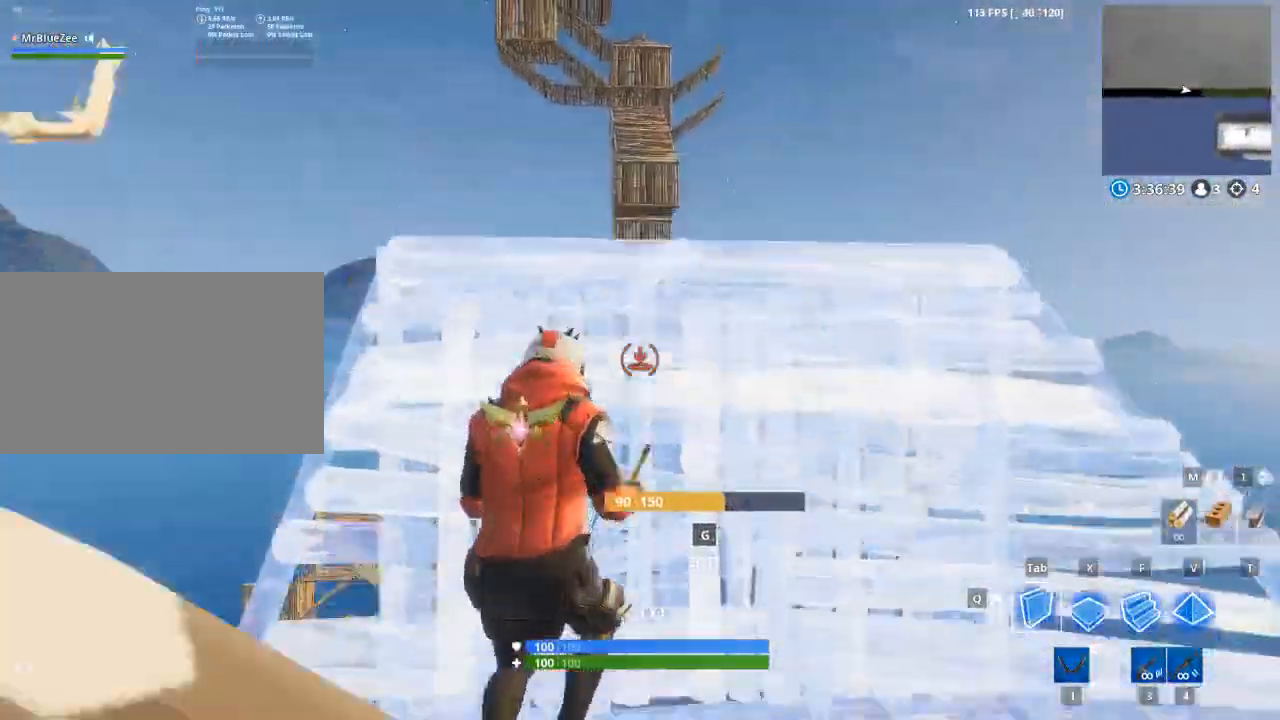
{"keys": ["a", "space", "x"], "mouse": ["left"], "mouse_move": "down", "events": [[17, "tab", "up"], [117, "a", "down"], [117, "w", "up"], [201, "space", "up"], [334, "space", "down"], [434, "x", "down"]]}
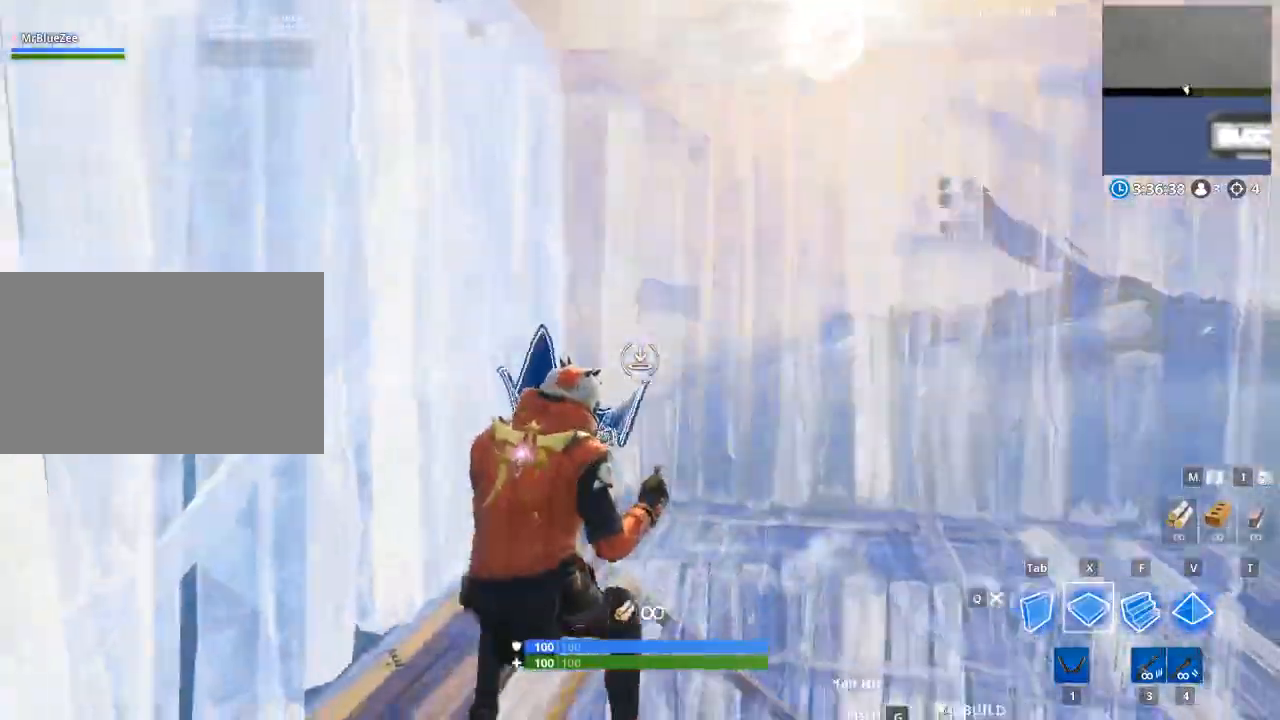
{"keys": ["w"], "mouse": ["left"], "mouse_move": "up", "events": [[83, "space", "up"], [267, "f", "down"], [300, "a", "up"], [300, "x", "up"], [400, "w", "down"], [500, "f", "up"]]}
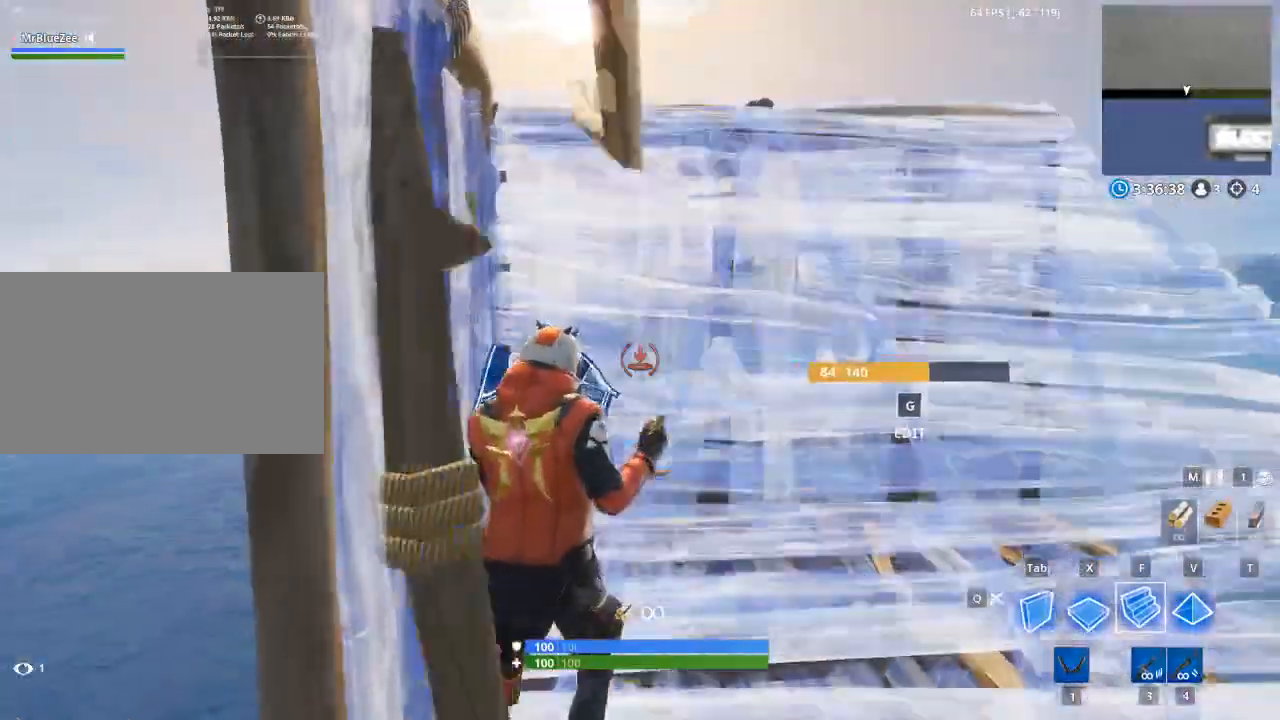
{"keys": ["w"], "mouse": [], "mouse_move": "left", "events": [[234, "mouse_left", "up"]]}
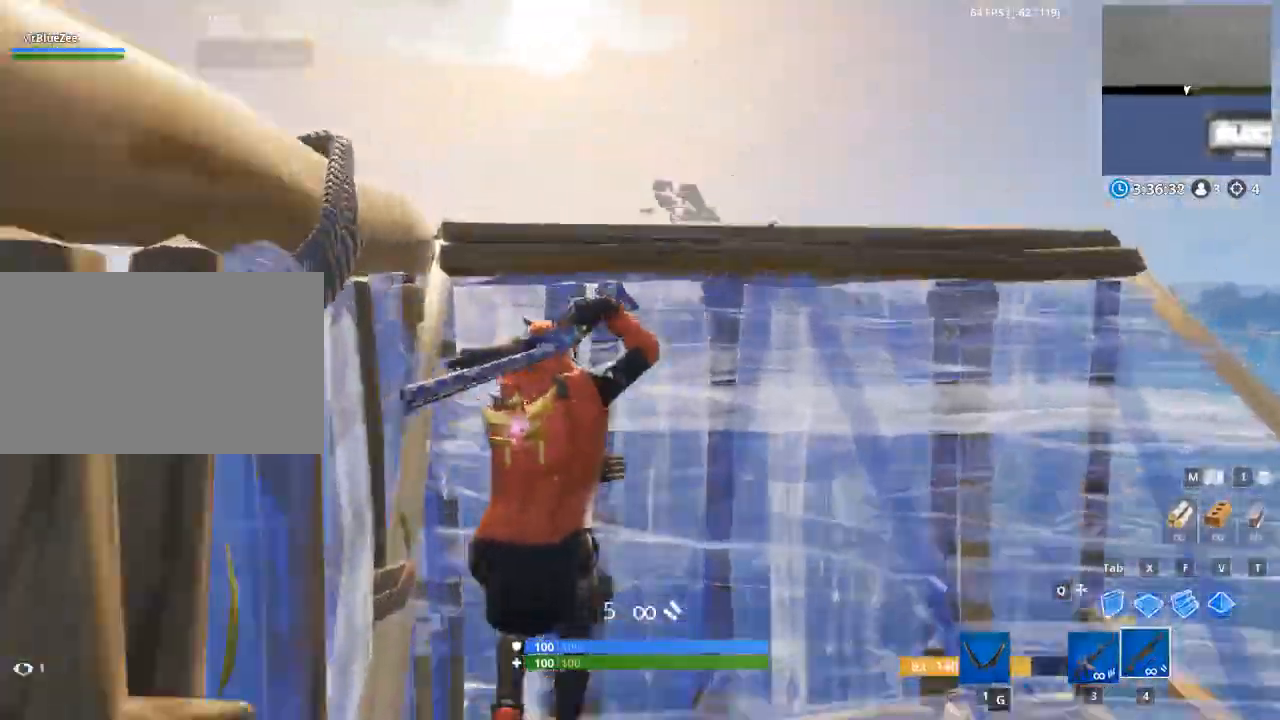
{"keys": ["a", "space"], "mouse": ["left"], "mouse_move": "down", "events": [[100, "space", "down"], [100, "tab", "down"], [150, "mouse_left", "down"], [150, "w", "up"], [250, "tab", "up"], [334, "a", "down"]]}
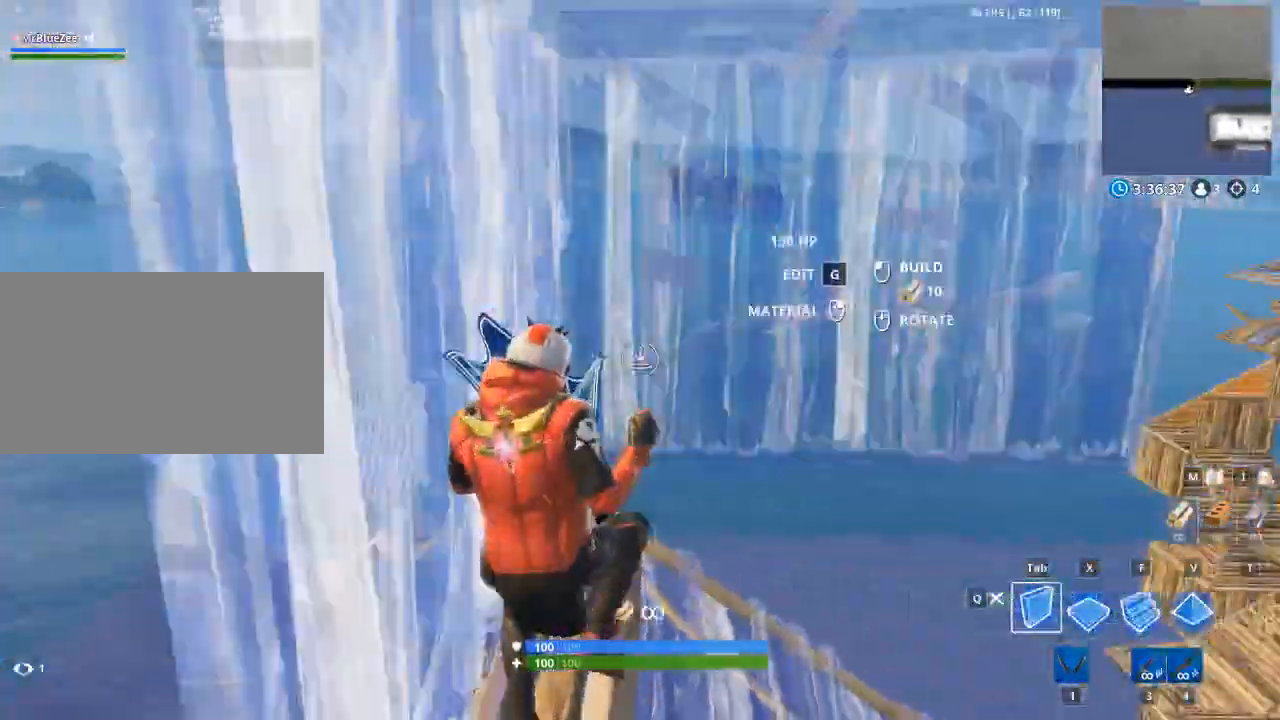
{"keys": ["w", "x"], "mouse": ["left"], "mouse_move": "still", "events": [[34, "space", "up"], [67, "f", "down"], [117, "a", "up"], [167, "w", "down"], [301, "f", "up"], [501, "x", "down"]]}
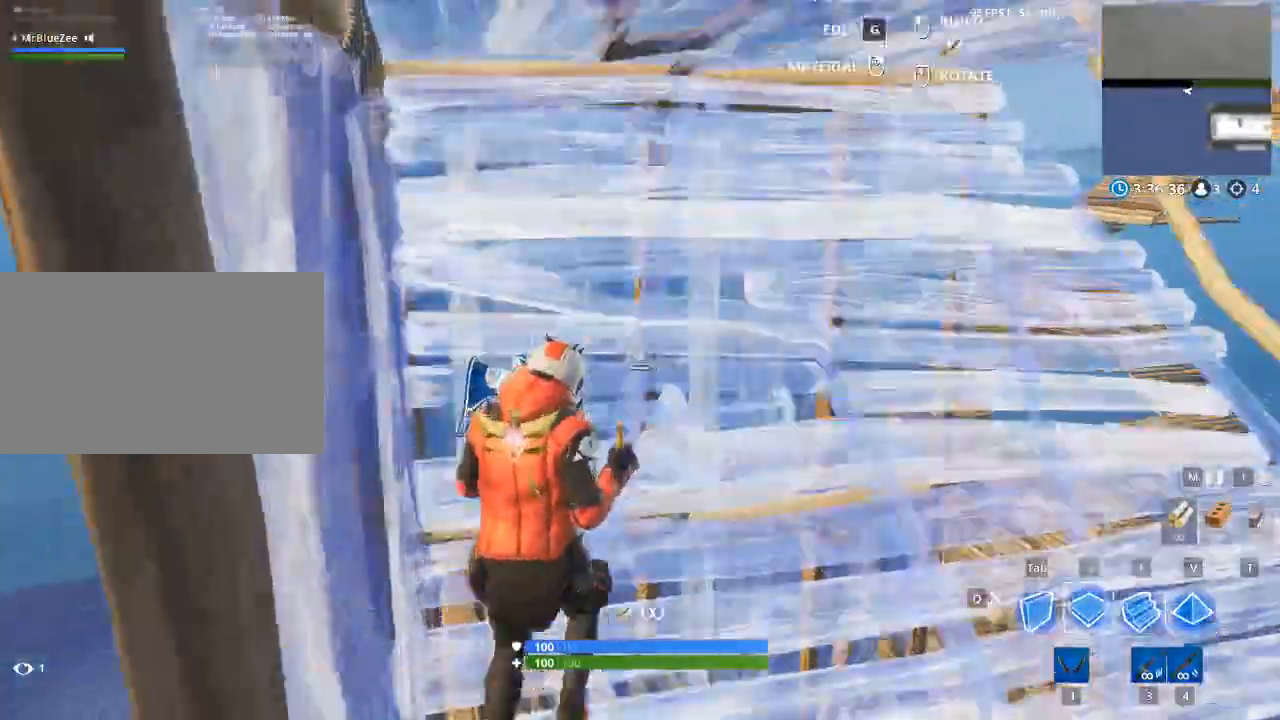
{"keys": ["w"], "mouse": ["left"], "mouse_move": "up-right", "events": [[133, "x", "up"]]}
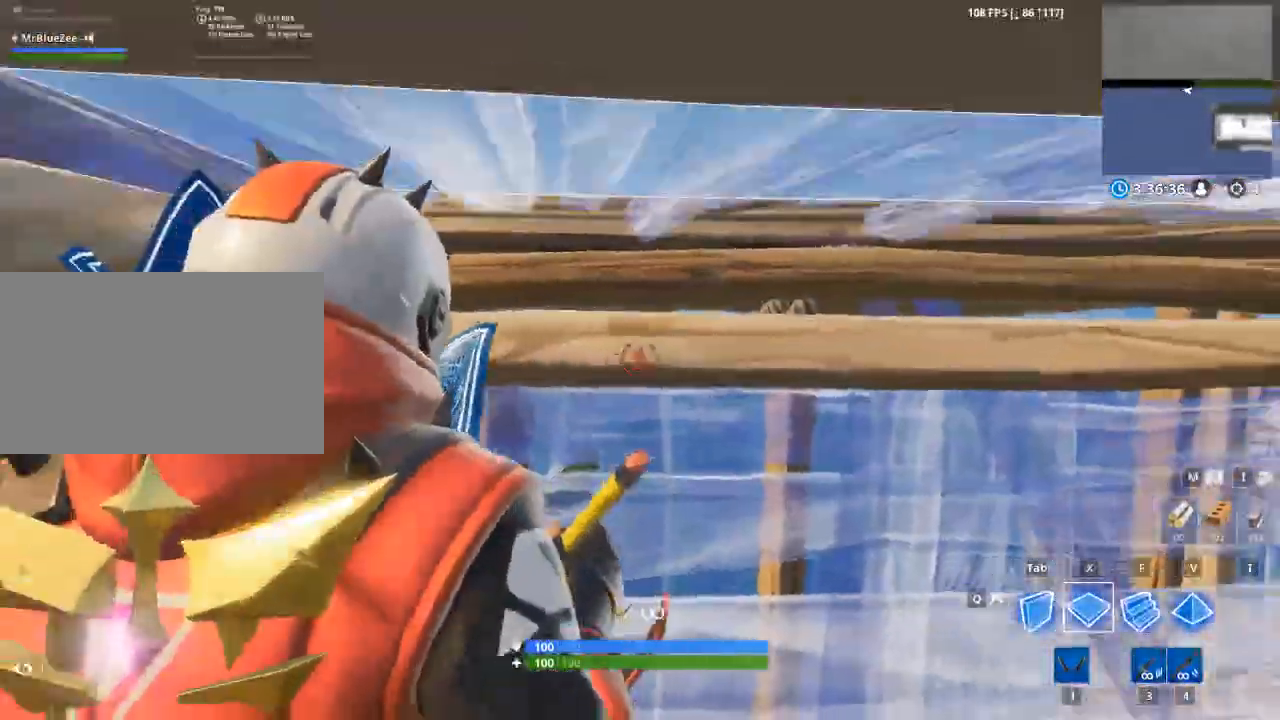
{"keys": ["d"], "mouse": [], "mouse_move": "up", "events": [[17, "w", "up"], [100, "mouse_left", "up"], [301, "d", "down"]]}
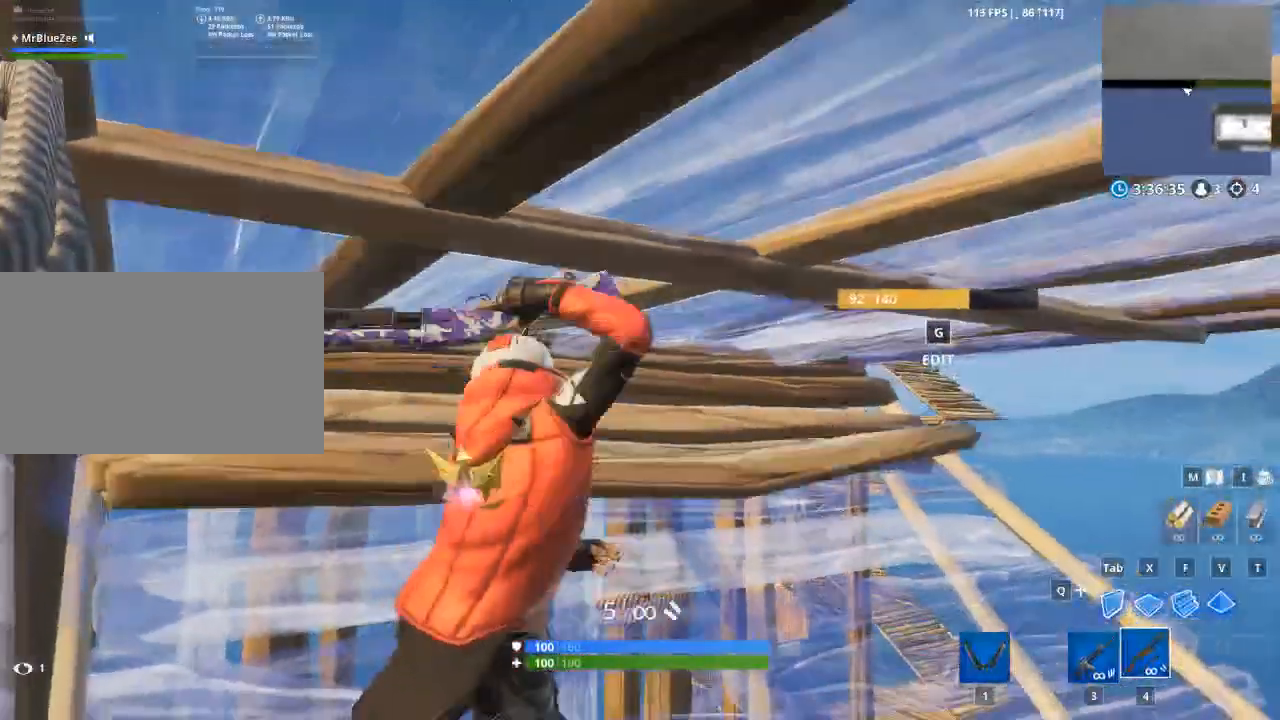
{"keys": ["d"], "mouse": [], "mouse_move": "up-left", "events": []}
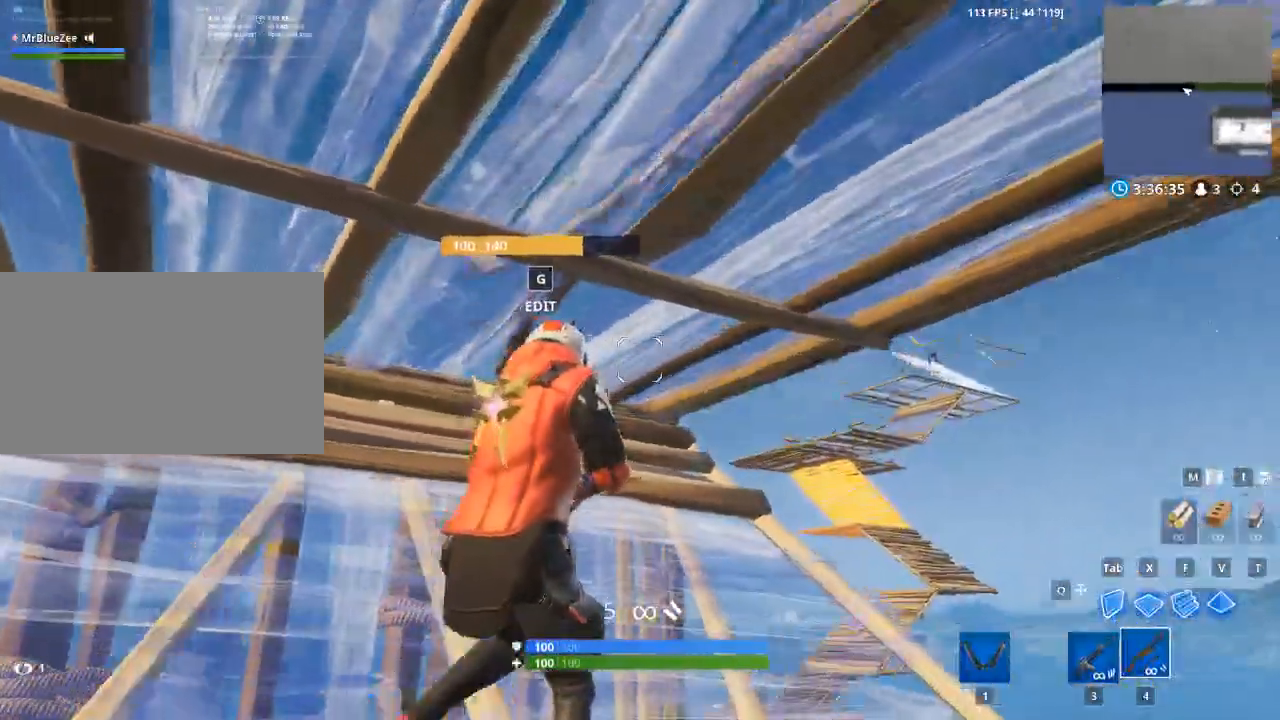
{"keys": [], "mouse": ["left"], "mouse_move": "left", "events": [[16, "a", "down"], [16, "d", "up"], [100, "a", "up"], [150, "g", "down"], [300, "mouse_left", "down"], [333, "g", "up"]]}
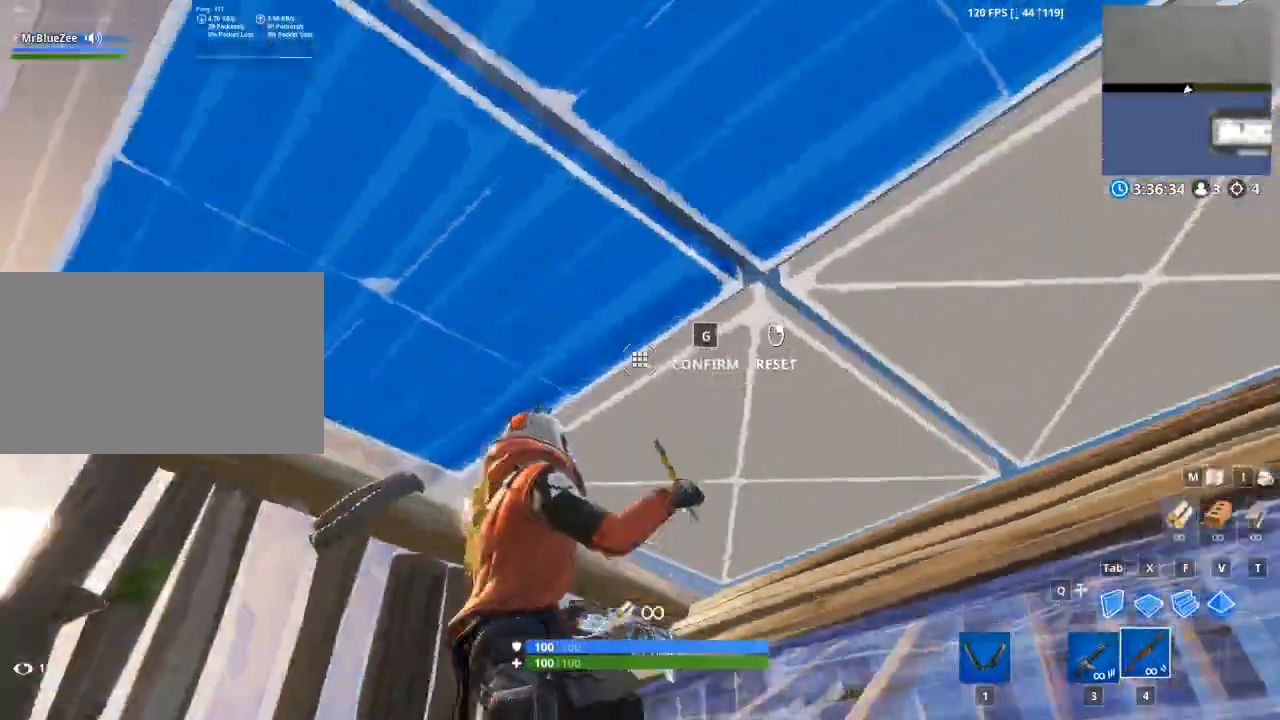
{"keys": ["w"], "mouse": [], "mouse_move": "right", "events": [[267, "g", "down"], [300, "mouse_left", "up"], [401, "g", "up"], [401, "w", "down"]]}
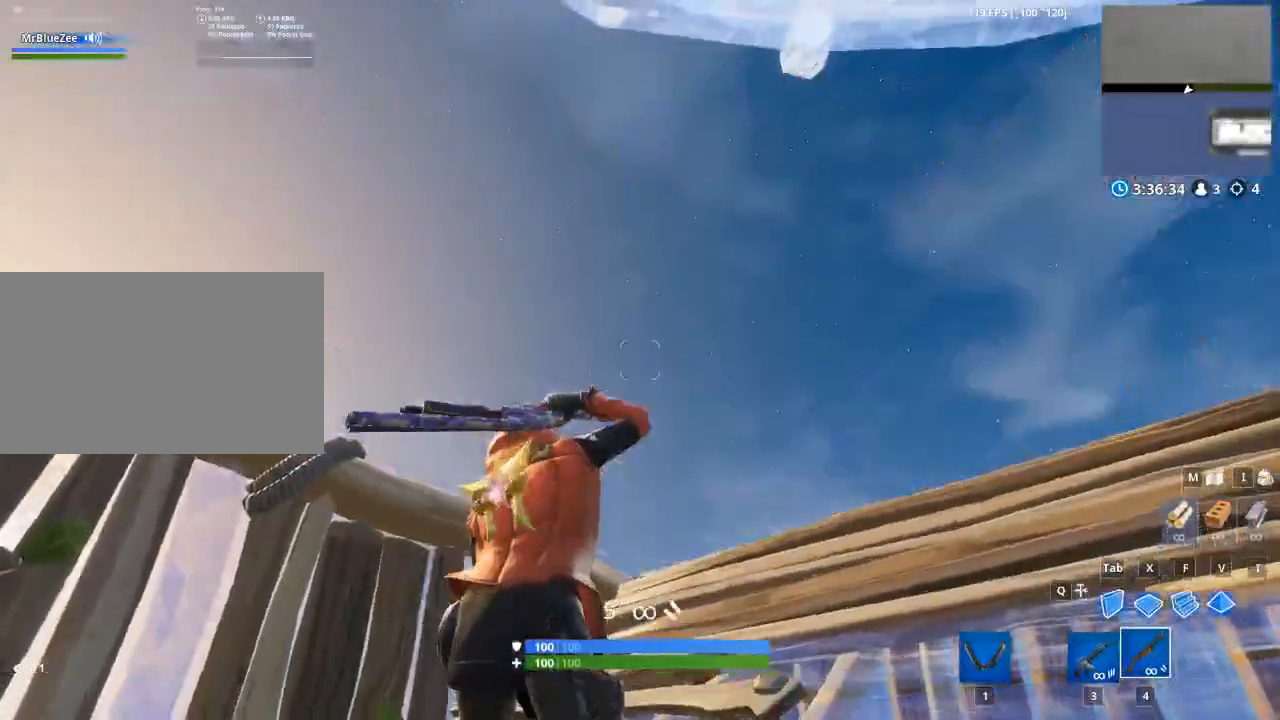
{"keys": ["w", "x"], "mouse": [], "mouse_move": "down-right", "events": [[417, "x", "down"]]}
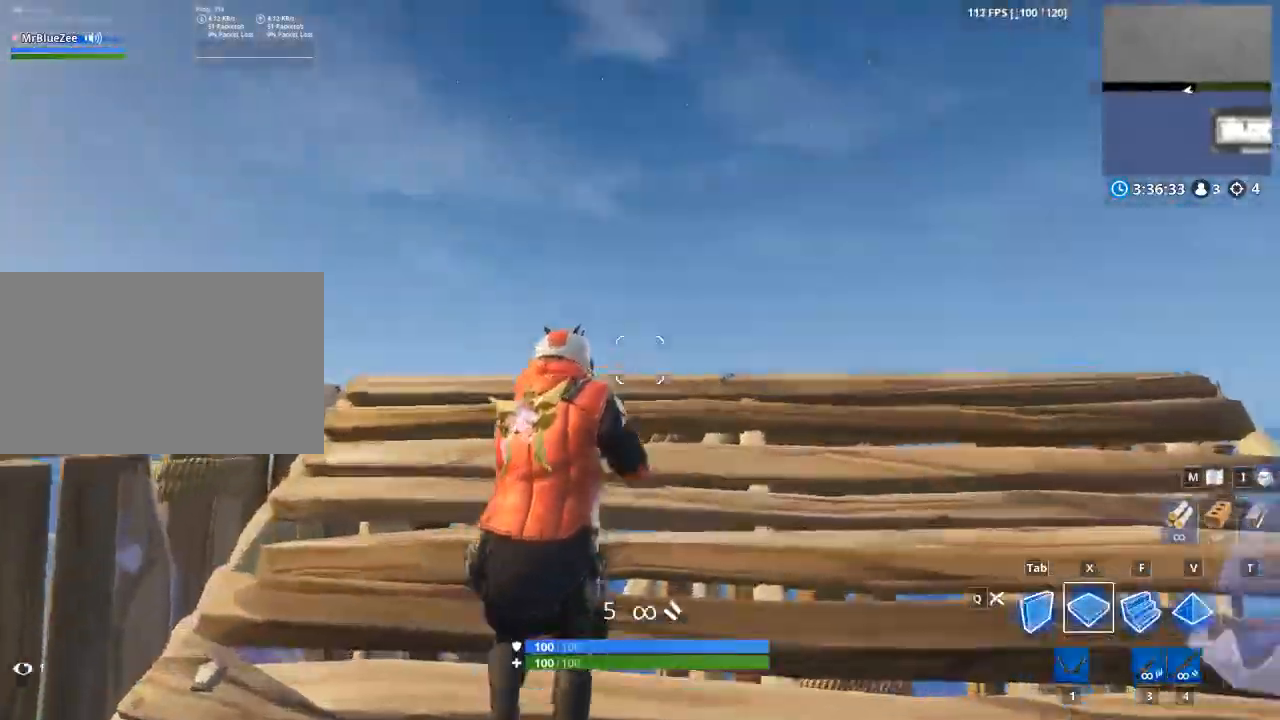
{"keys": ["tab", "w"], "mouse": ["left"], "mouse_move": "left", "events": [[100, "x", "up"], [200, "mouse_left", "down"], [250, "f", "down"], [384, "tab", "down"], [484, "f", "up"]]}
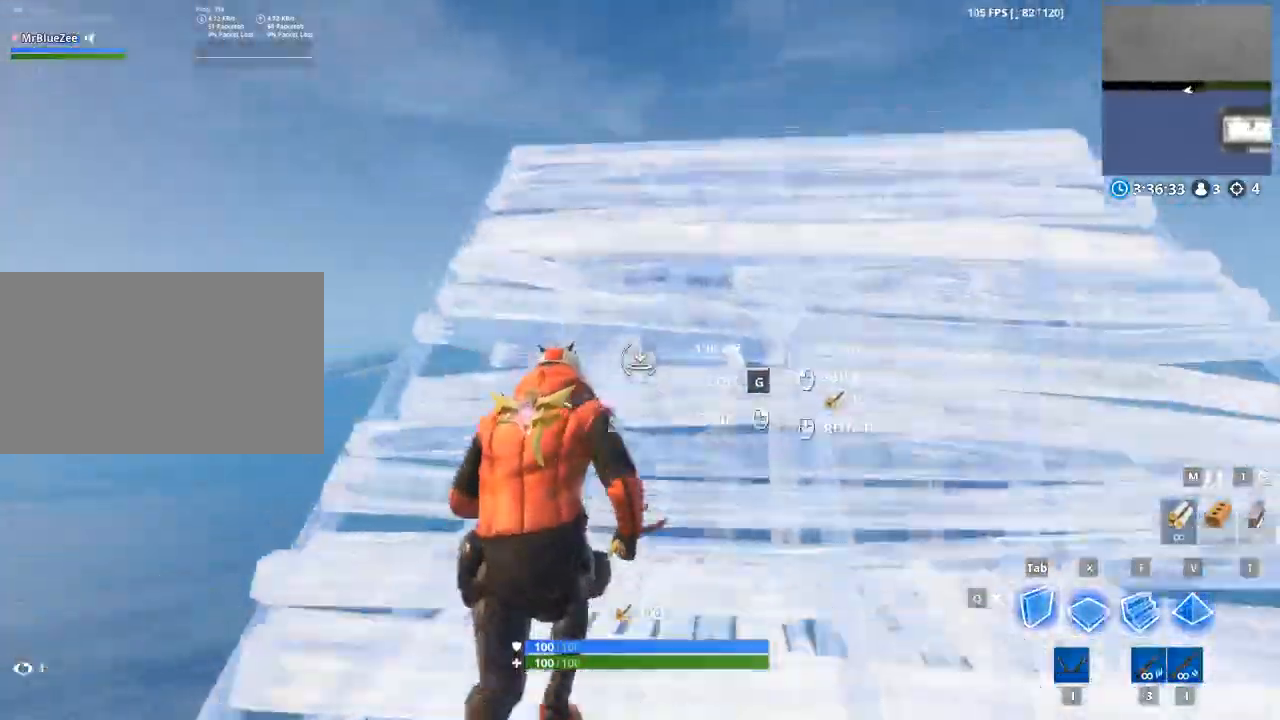
{"keys": ["a"], "mouse": ["left"], "mouse_move": "down-left", "events": [[66, "space", "down"], [167, "tab", "up"], [267, "a", "down"], [300, "space", "up"], [300, "w", "up"]]}
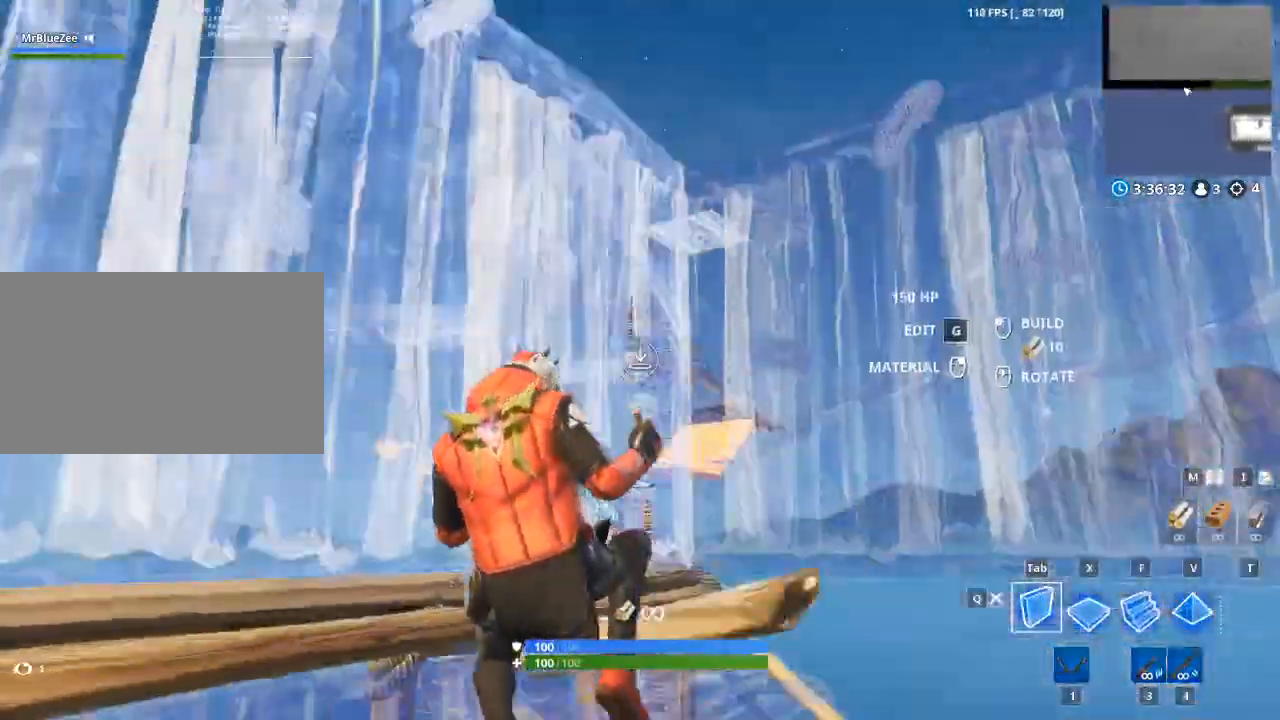
{"keys": ["f", "w"], "mouse": [], "mouse_move": "up", "events": [[84, "s", "down"], [134, "space", "down"], [184, "x", "down"], [234, "a", "up"], [234, "f", "down"], [234, "s", "up"], [267, "x", "up"], [367, "space", "up"], [417, "w", "down"], [467, "mouse_left", "up"]]}
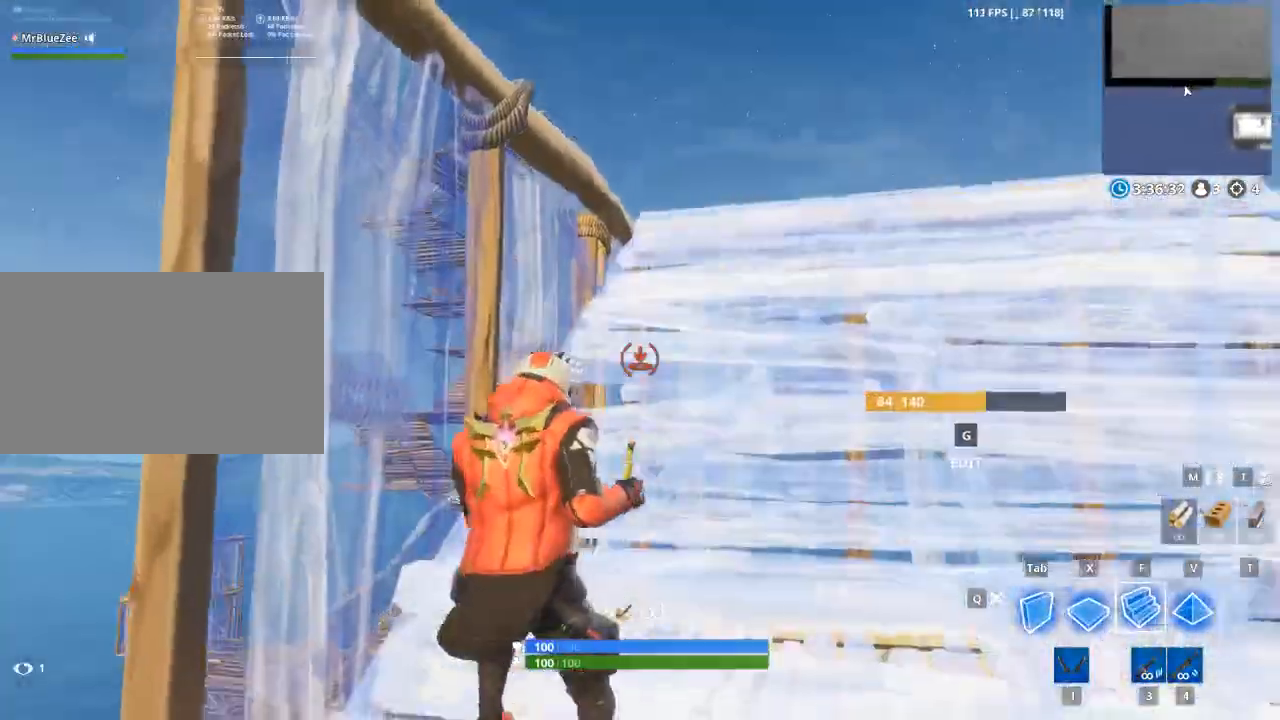
{"keys": ["w"], "mouse": [], "mouse_move": "down", "events": [[16, "f", "up"]]}
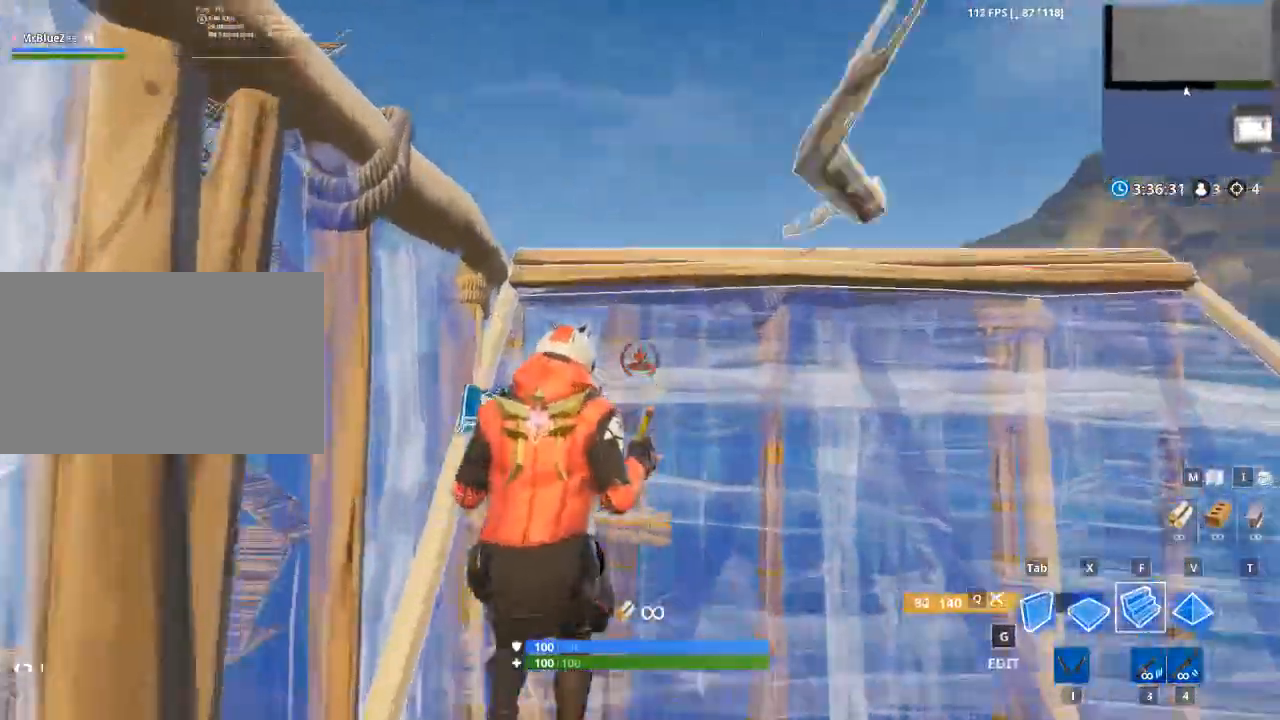
{"keys": ["f", "w"], "mouse": ["left"], "mouse_move": "down", "events": [[167, "x", "down"], [351, "x", "up"], [451, "f", "down"], [451, "mouse_left", "down"]]}
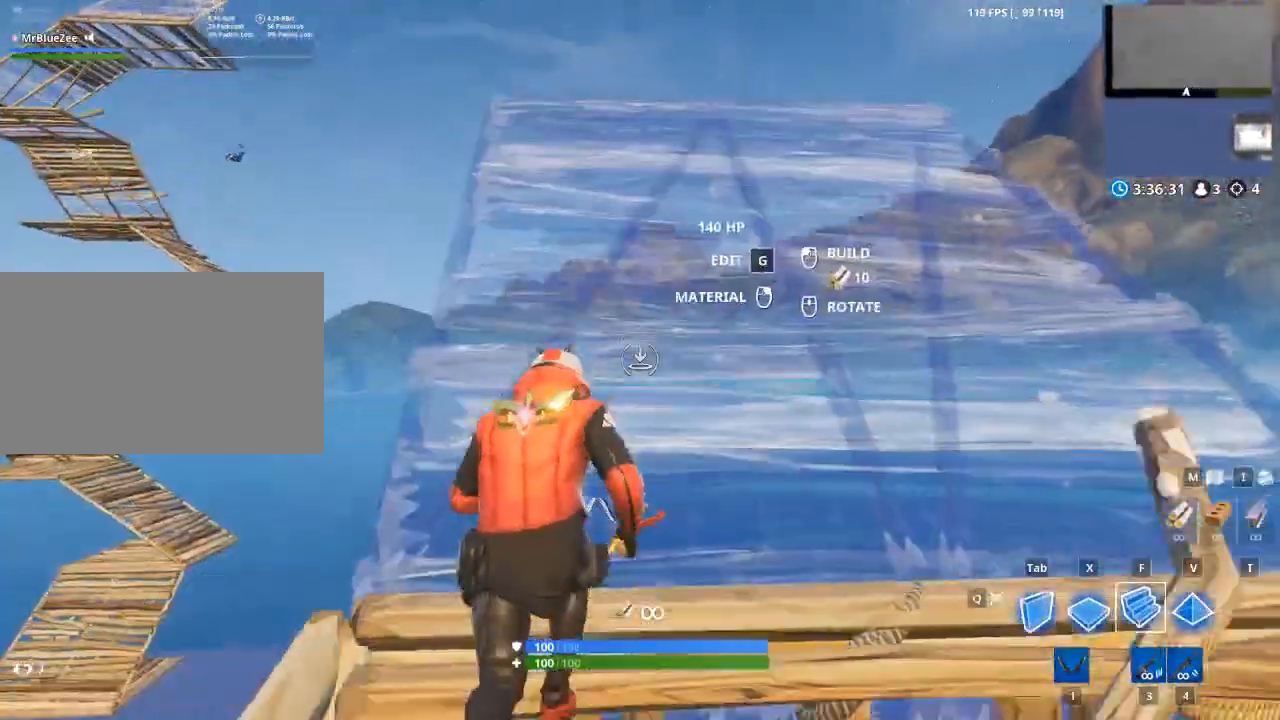
{"keys": ["d"], "mouse": ["left"], "mouse_move": "up", "events": [[83, "tab", "down"], [233, "f", "up"], [233, "space", "down"], [417, "space", "up"], [417, "tab", "up"], [467, "d", "down"], [500, "w", "up"]]}
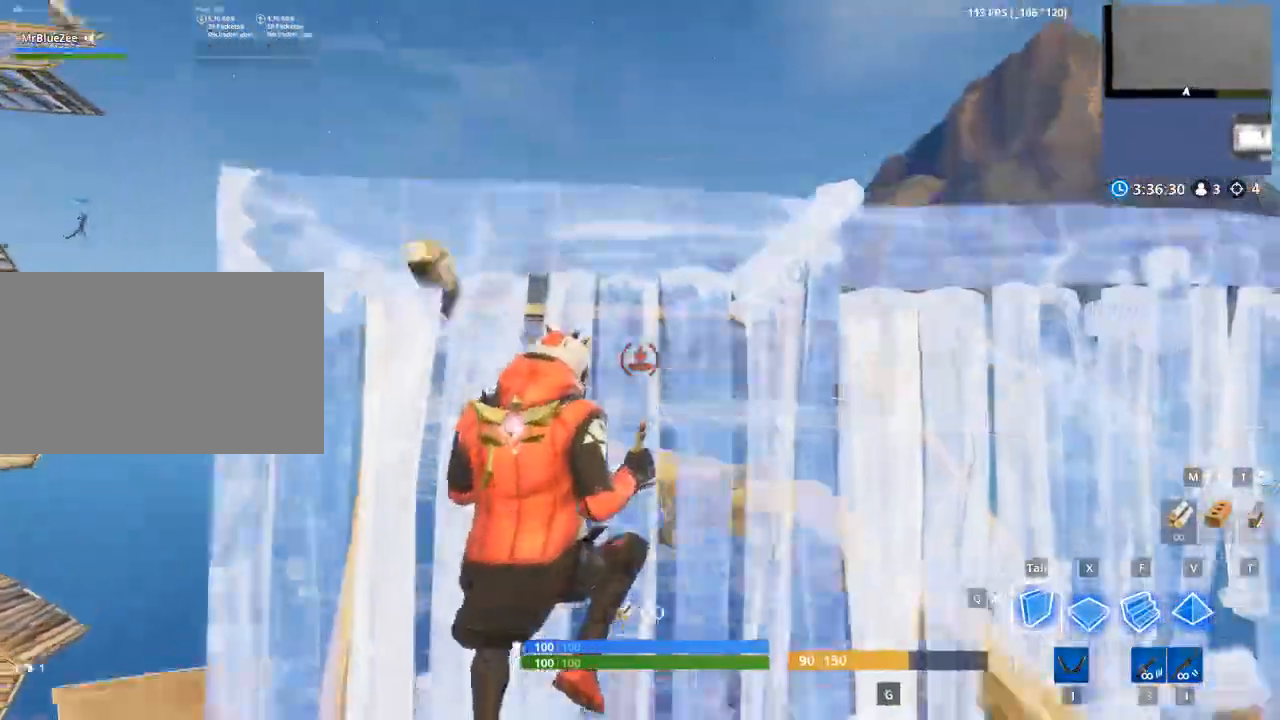
{"keys": ["d"], "mouse": ["left"], "mouse_move": "still", "events": []}
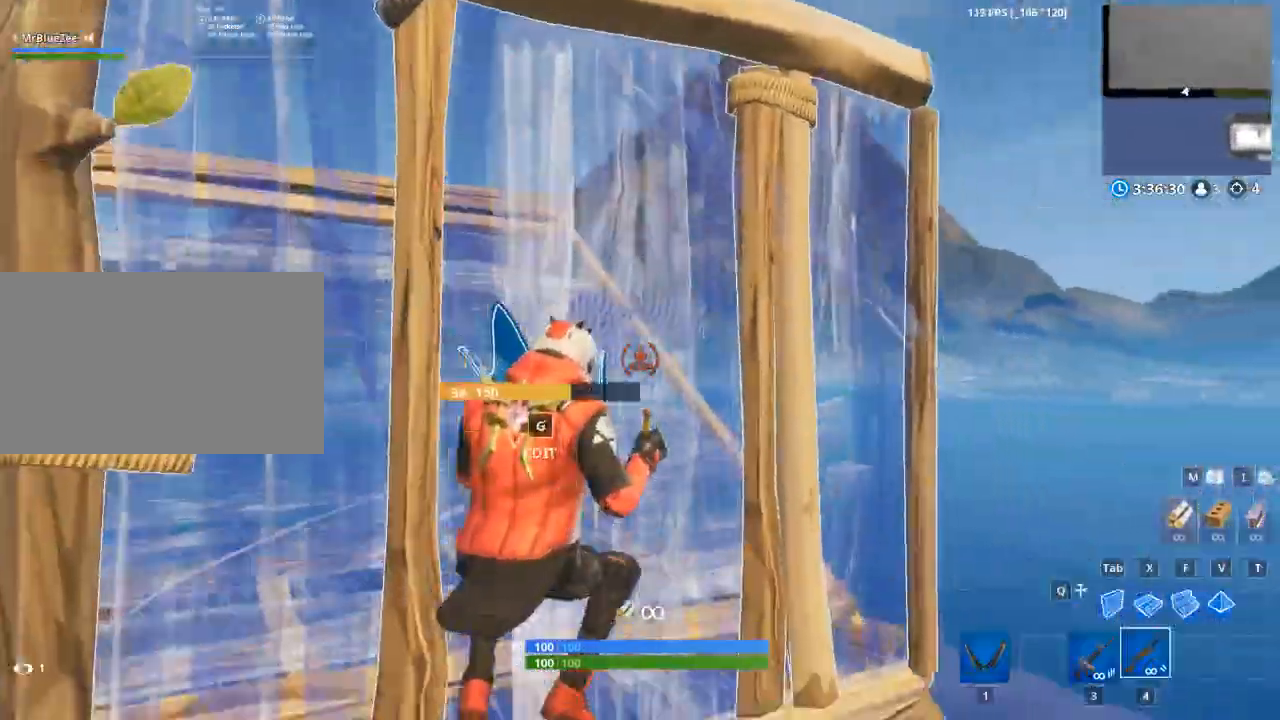
{"keys": [], "mouse": [], "mouse_move": "left", "events": [[116, "mouse_left", "up"], [450, "d", "up"]]}
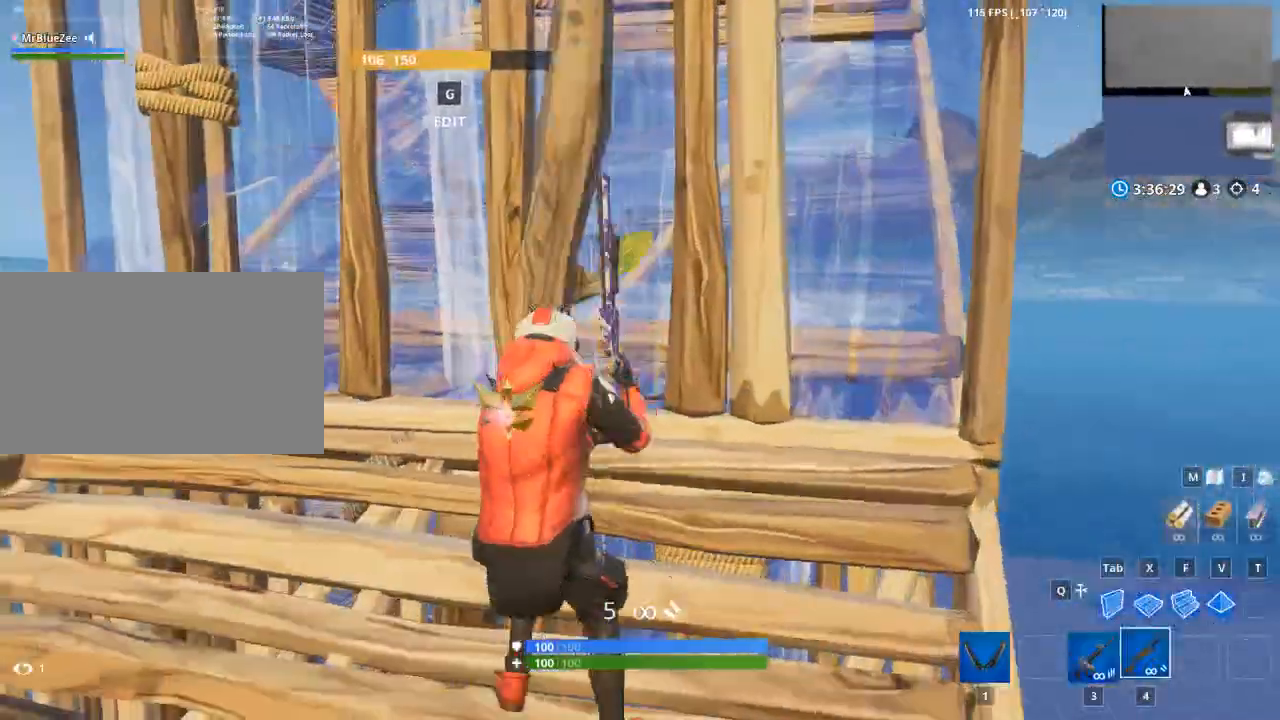
{"keys": [], "mouse": [], "mouse_move": "up-right", "events": [[184, "a", "down"], [367, "a", "up"], [367, "g", "down"], [501, "g", "up"]]}
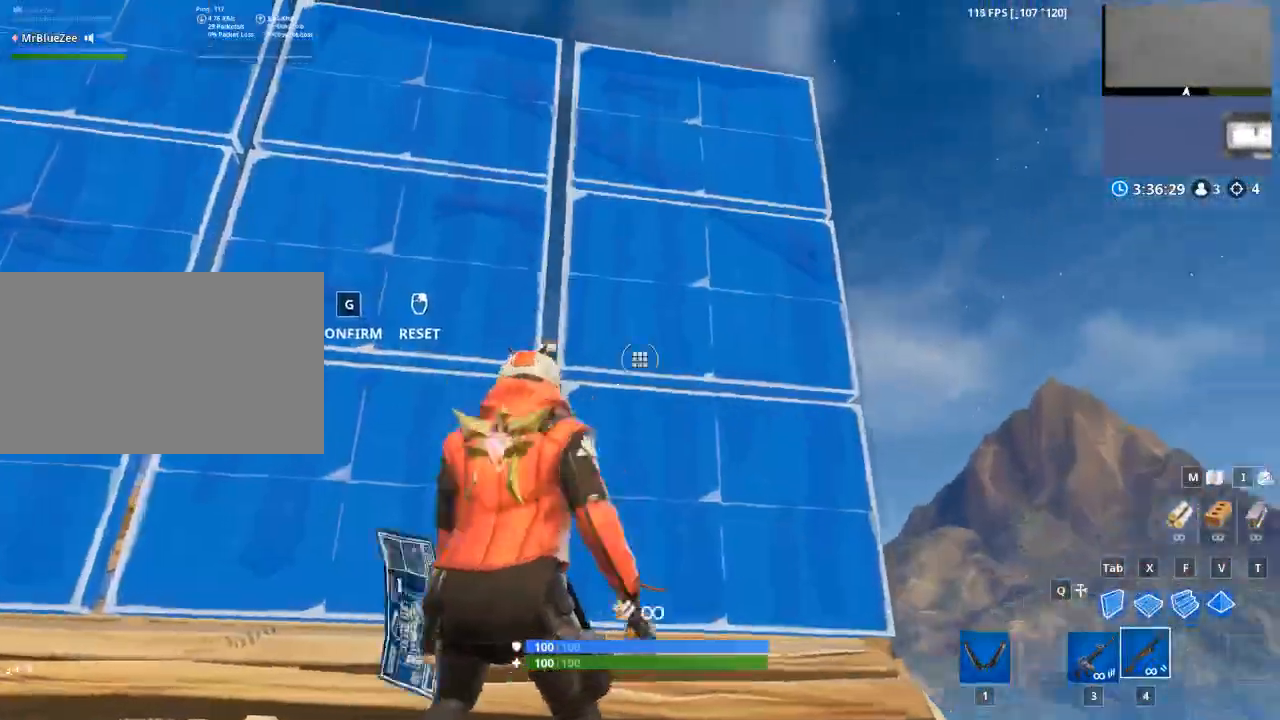
{"keys": ["g"], "mouse": [], "mouse_move": "up-right", "events": [[233, "mouse_left", "down"], [383, "mouse_left", "up"], [433, "g", "down"]]}
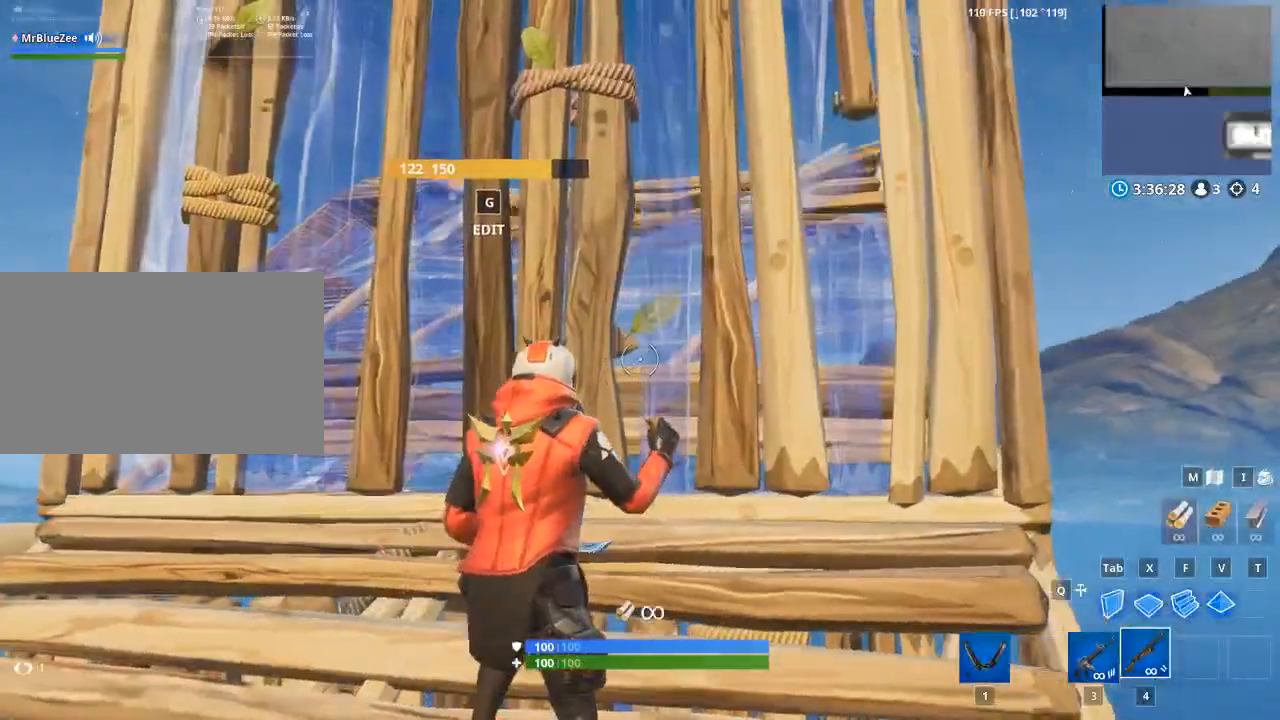
{"keys": ["w"], "mouse": [], "mouse_move": "down-right", "events": [[167, "g", "up"], [200, "w", "down"]]}
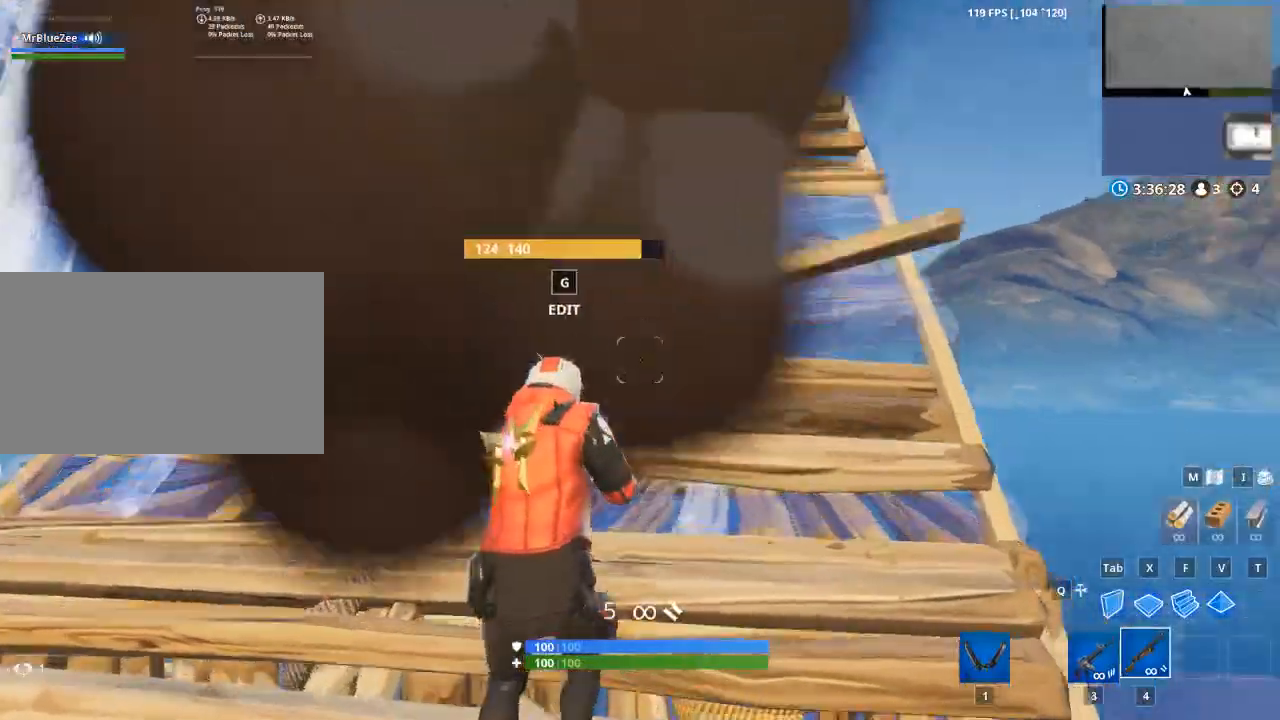
{"keys": ["d"], "mouse": ["left"], "mouse_move": "up-left", "events": [[83, "mouse_left", "down"], [83, "tab", "down"], [417, "d", "down"], [417, "tab", "up"], [450, "w", "up"]]}
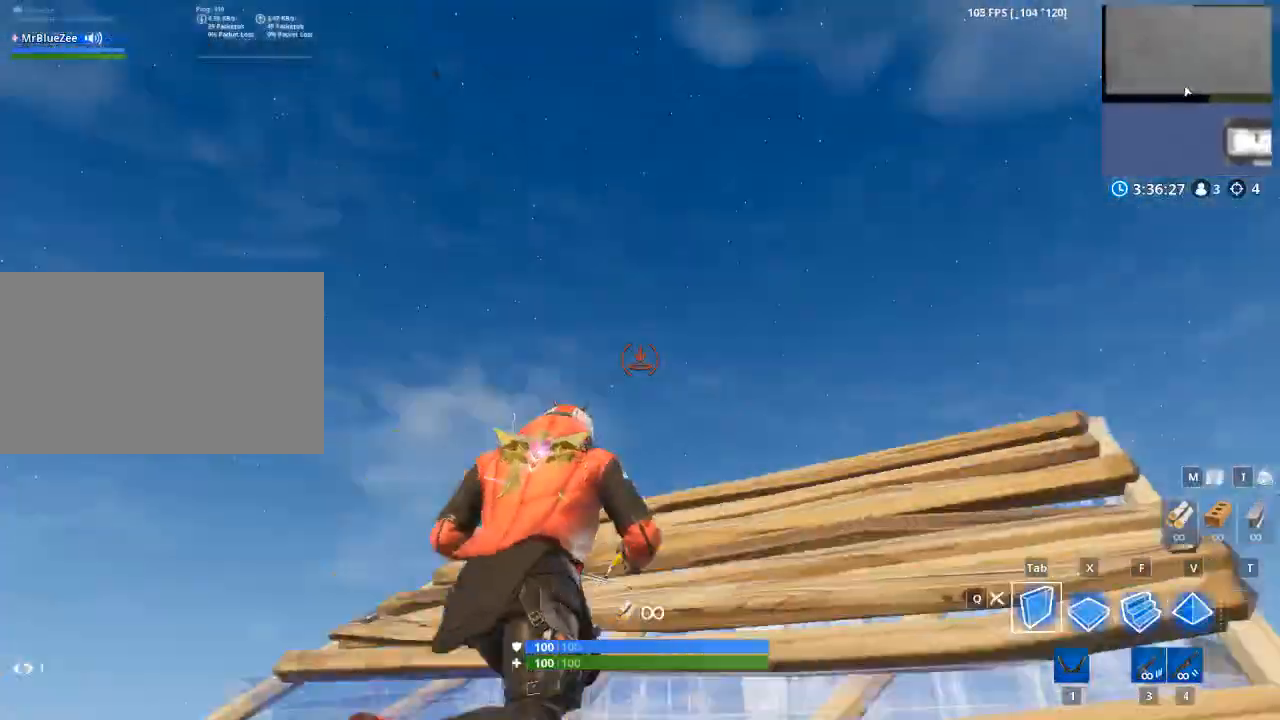
{"keys": ["d"], "mouse": [], "mouse_move": "down", "events": [[284, "mouse_left", "up"]]}
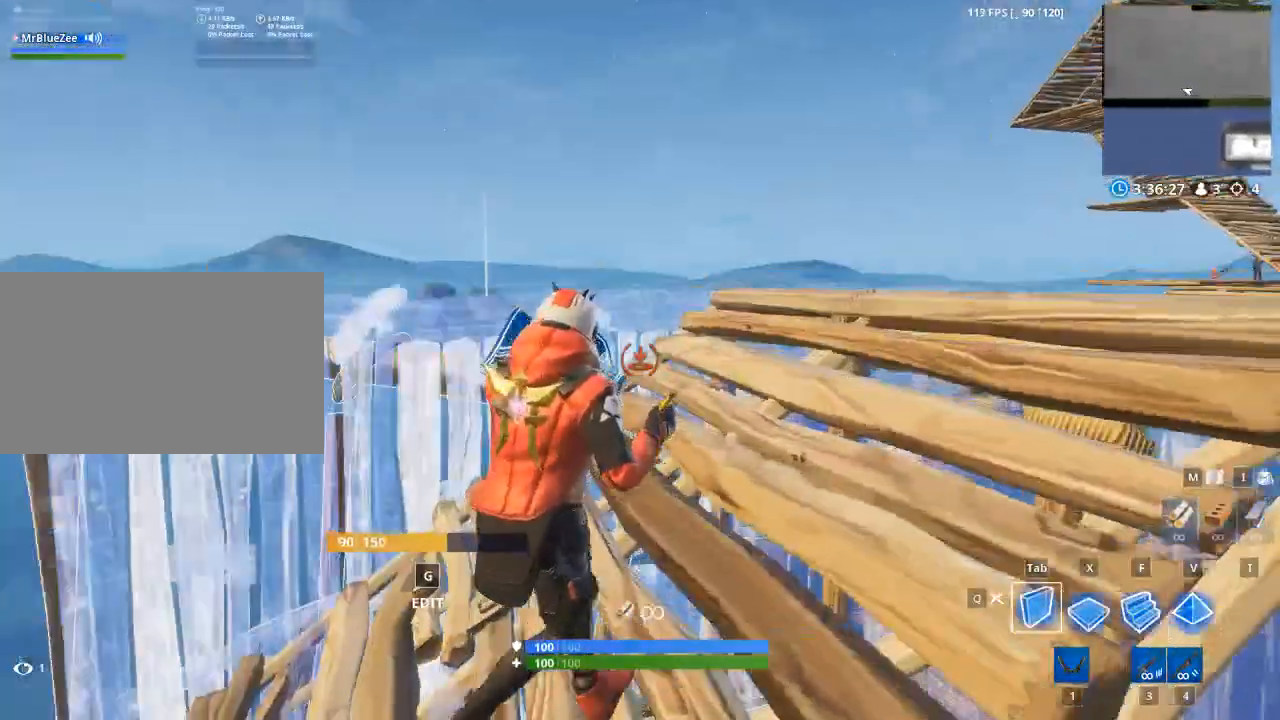
{"keys": ["2"], "mouse": [], "mouse_move": "right", "events": [[167, "d", "up"], [483, "2", "down"]]}
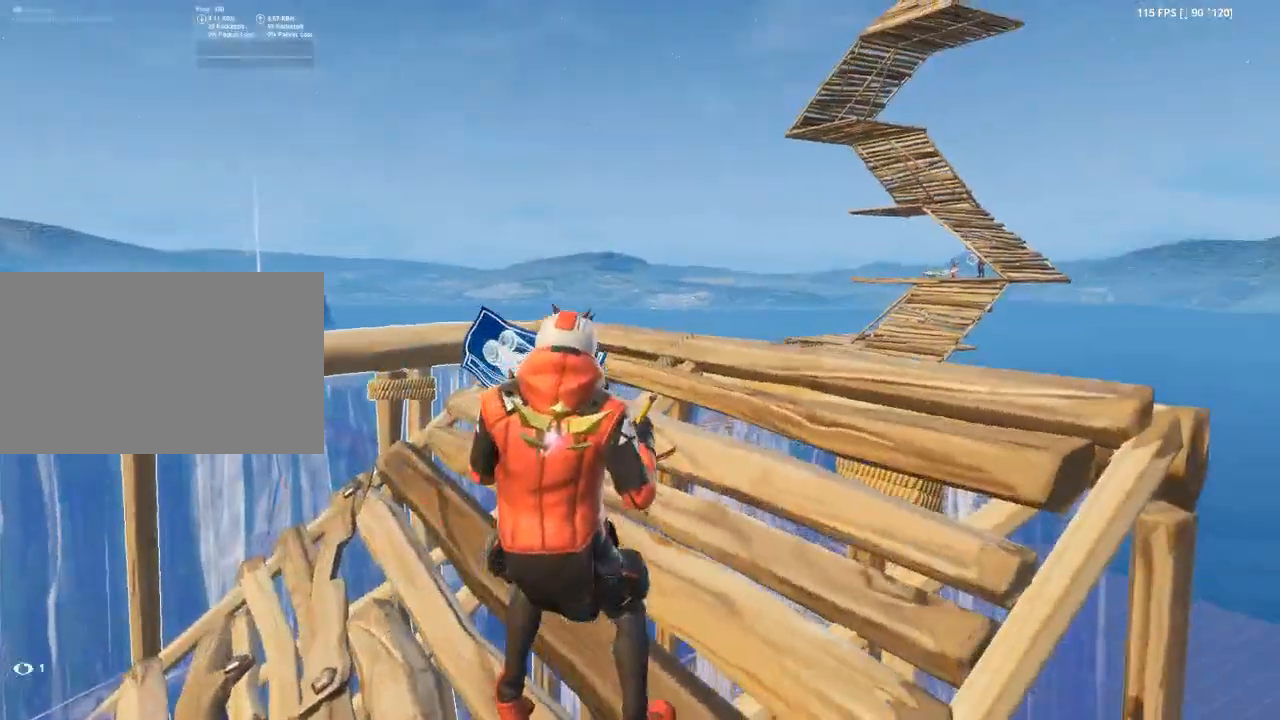
{"keys": ["2", "4", "5"], "mouse": [], "mouse_move": "up-right", "events": [[451, "4", "down"], [451, "5", "down"]]}
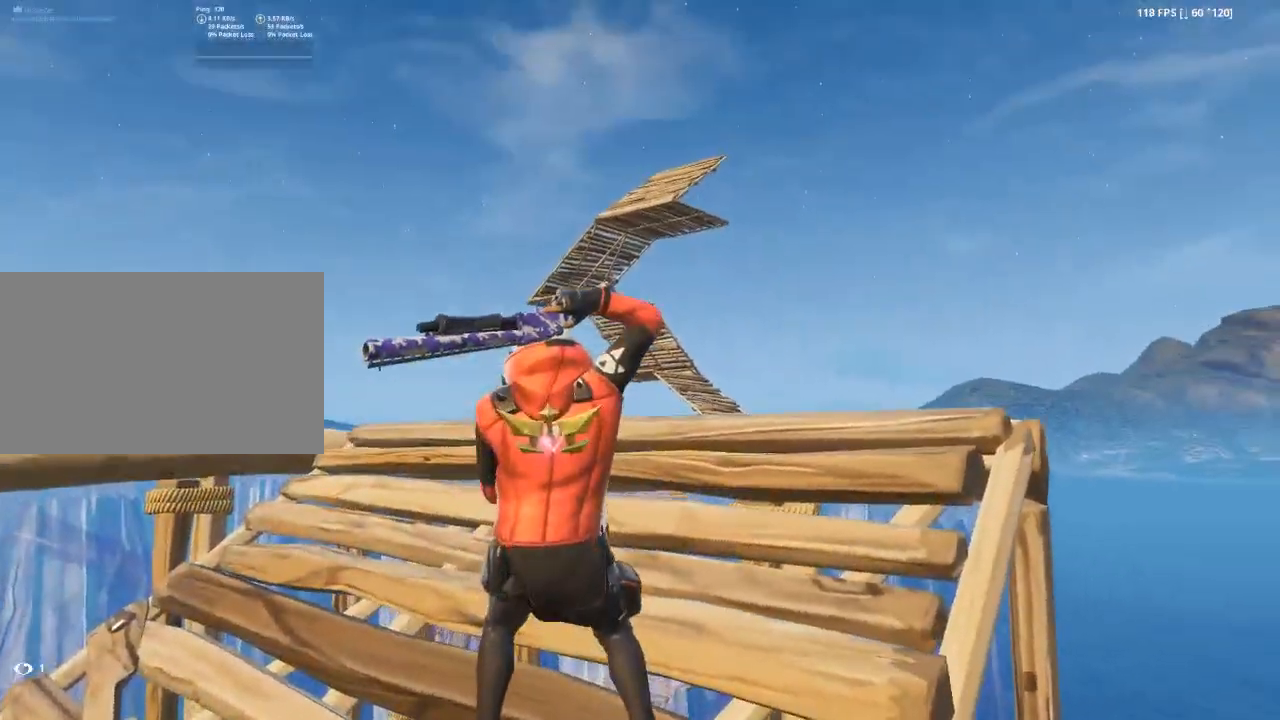
{"keys": [], "mouse": [], "mouse_move": "still", "events": [[50, "4", "up"], [50, "5", "up"], [150, "2", "up"], [183, "2", "down"], [333, "2", "up"]]}